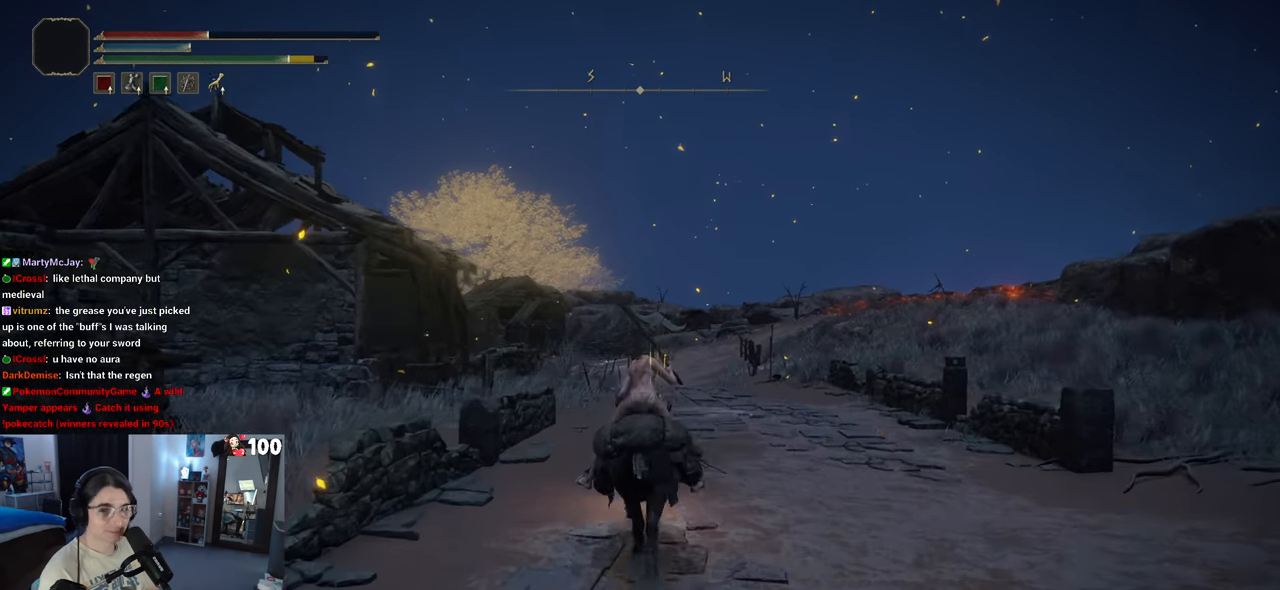
Gameplay with a controller (PlayStation layout); each line is a JSON object with the inputs held at the frame after it. "events" lists button and stick changes between this image and that frame as [ms after this image, input, new state], when the widget could be followed in between.
{"buttons": [], "left_stick": "up", "right_stick": "center", "events": [[233, "CIRCLE", "down"], [450, "CIRCLE", "up"]]}
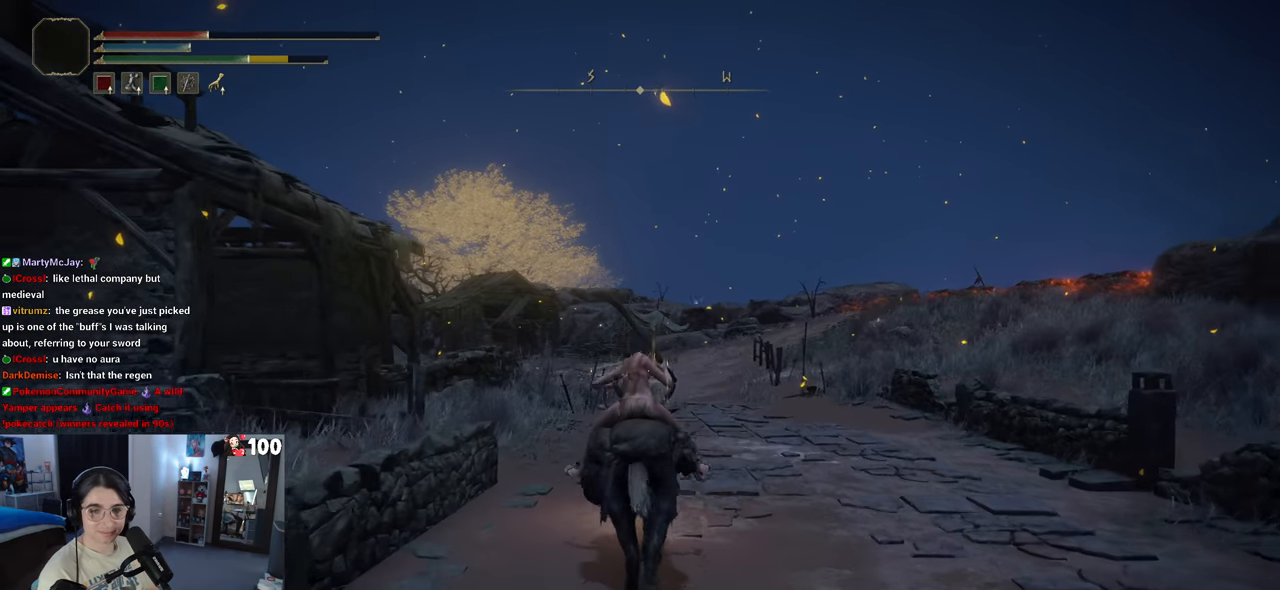
{"buttons": ["CIRCLE"], "left_stick": "up", "right_stick": "center", "events": [[500, "CIRCLE", "down"]]}
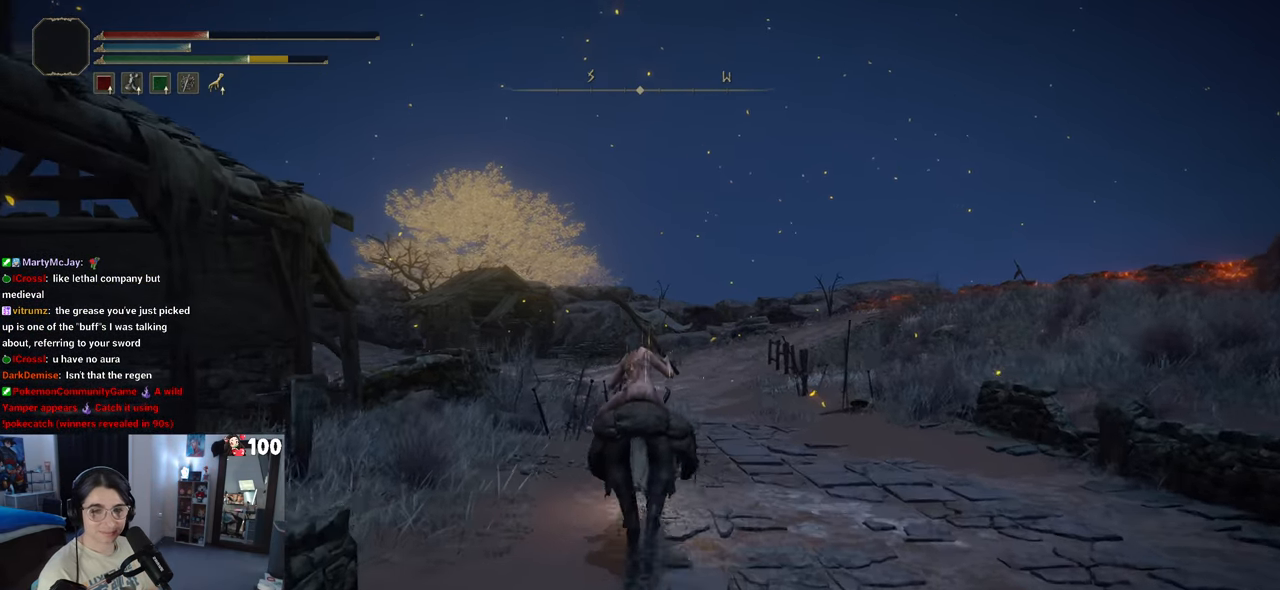
{"buttons": ["CIRCLE"], "left_stick": "up", "right_stick": "center", "events": [[233, "CIRCLE", "up"], [500, "CIRCLE", "down"]]}
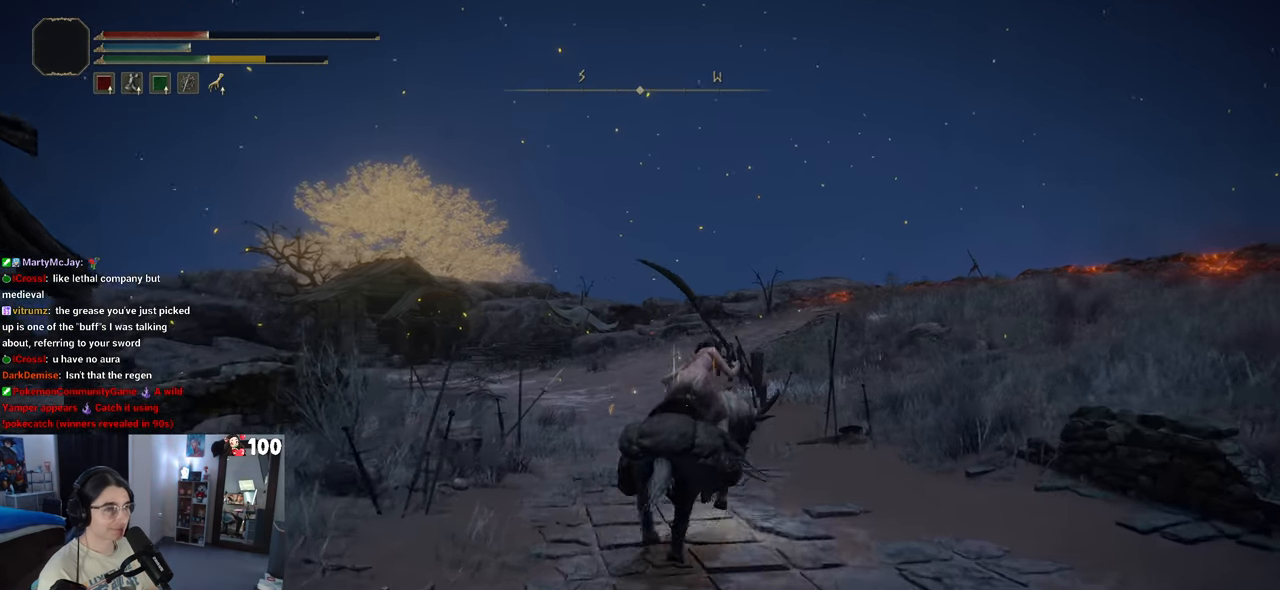
{"buttons": [], "left_stick": "up", "right_stick": "center", "events": [[250, "CIRCLE", "up"]]}
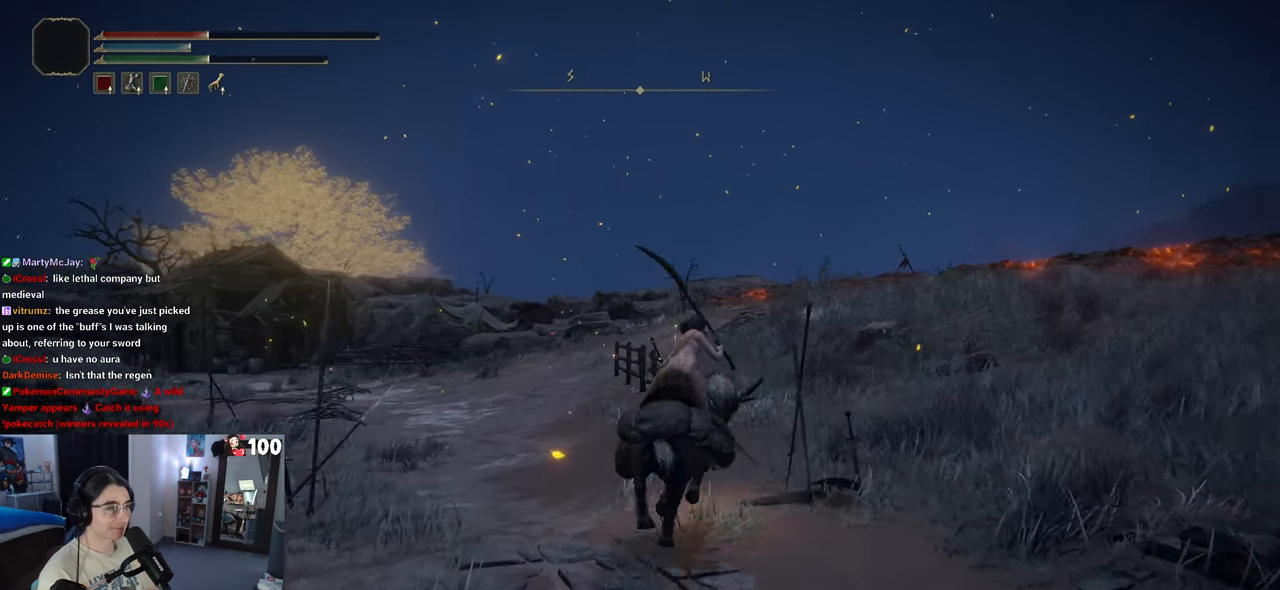
{"buttons": [], "left_stick": "up", "right_stick": "center", "events": []}
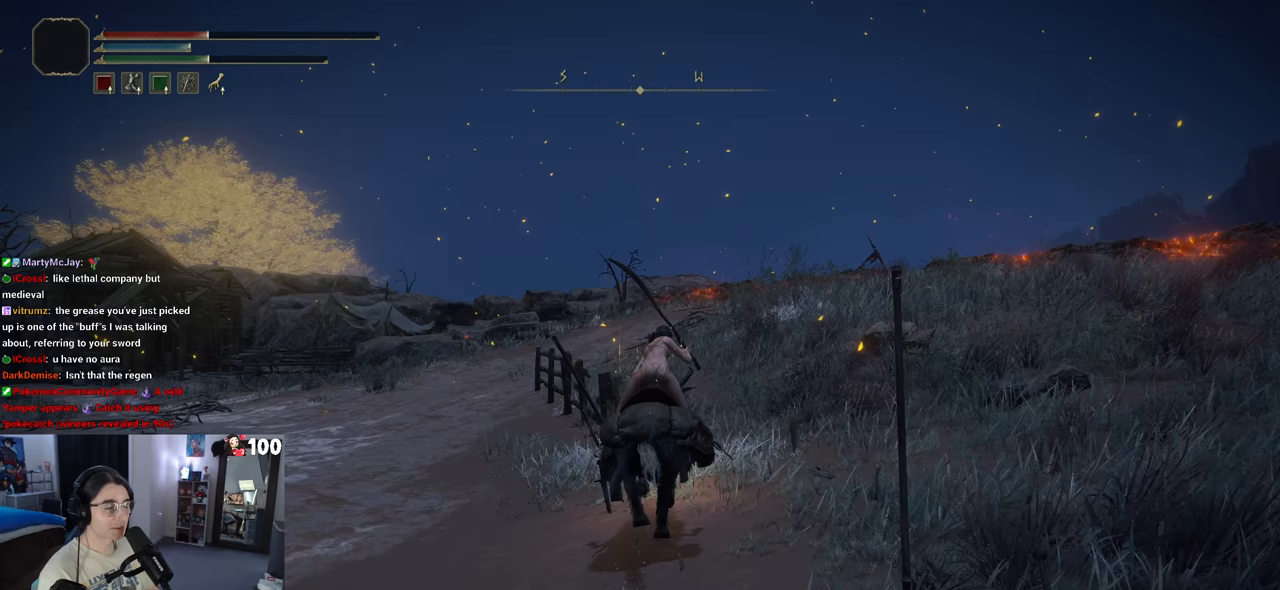
{"buttons": ["CIRCLE"], "left_stick": "up", "right_stick": "center", "events": [[50, "CIRCLE", "down"]]}
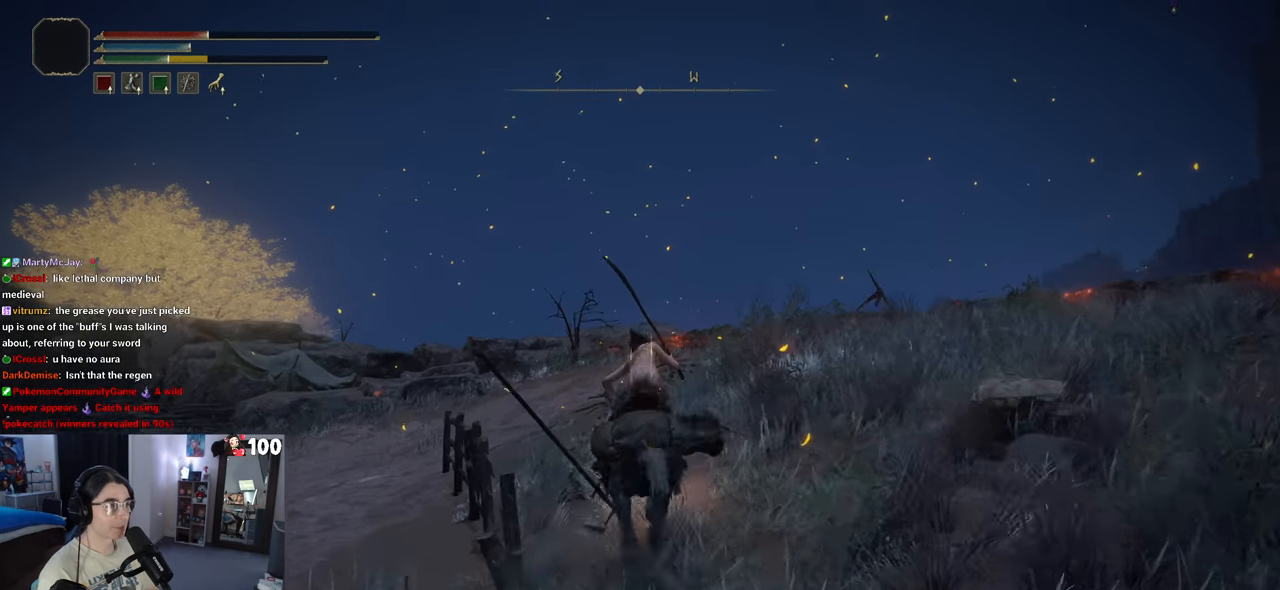
{"buttons": ["CIRCLE"], "left_stick": "up", "right_stick": "center", "events": []}
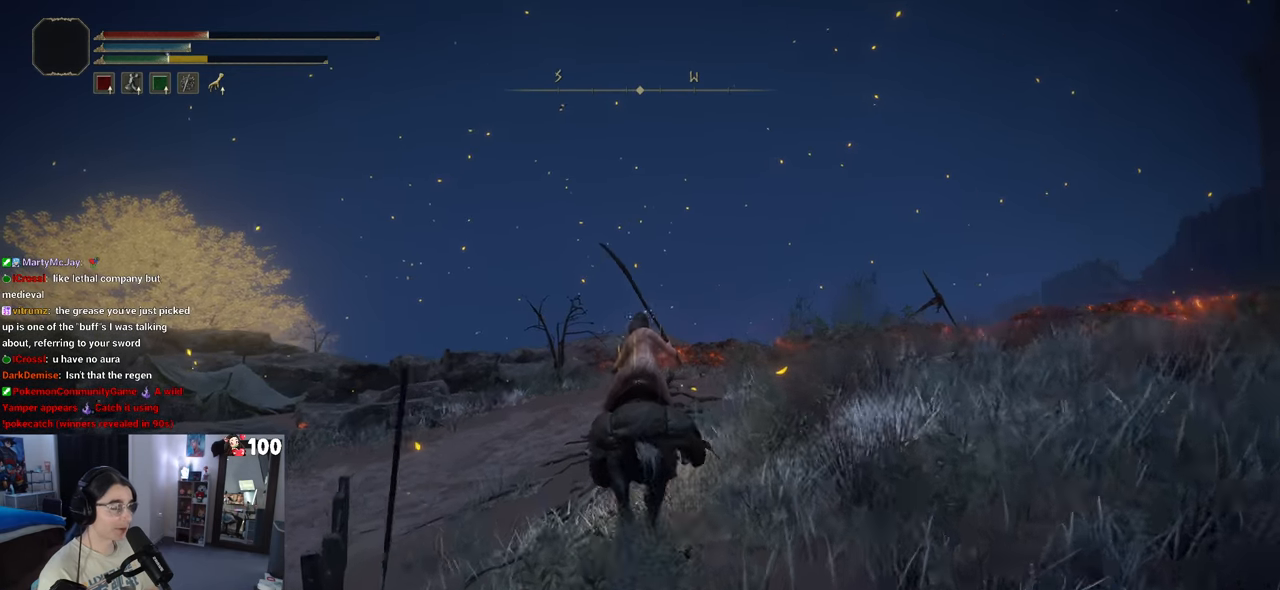
{"buttons": ["CIRCLE"], "left_stick": "up", "right_stick": "center", "events": []}
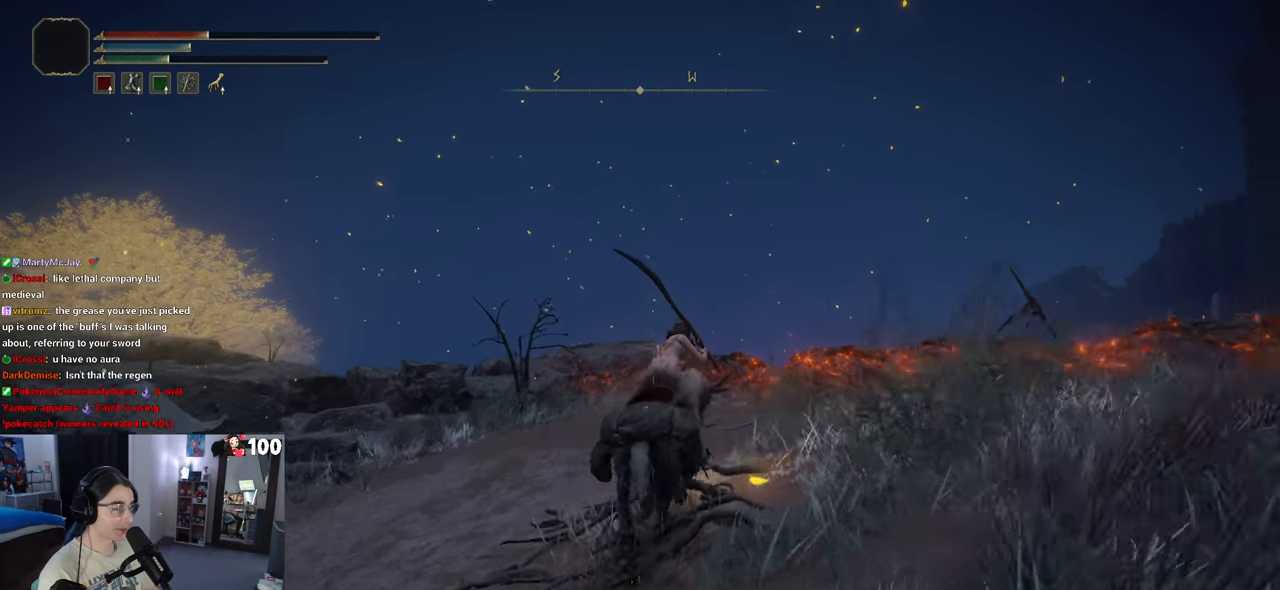
{"buttons": ["CIRCLE"], "left_stick": "up", "right_stick": "center", "events": []}
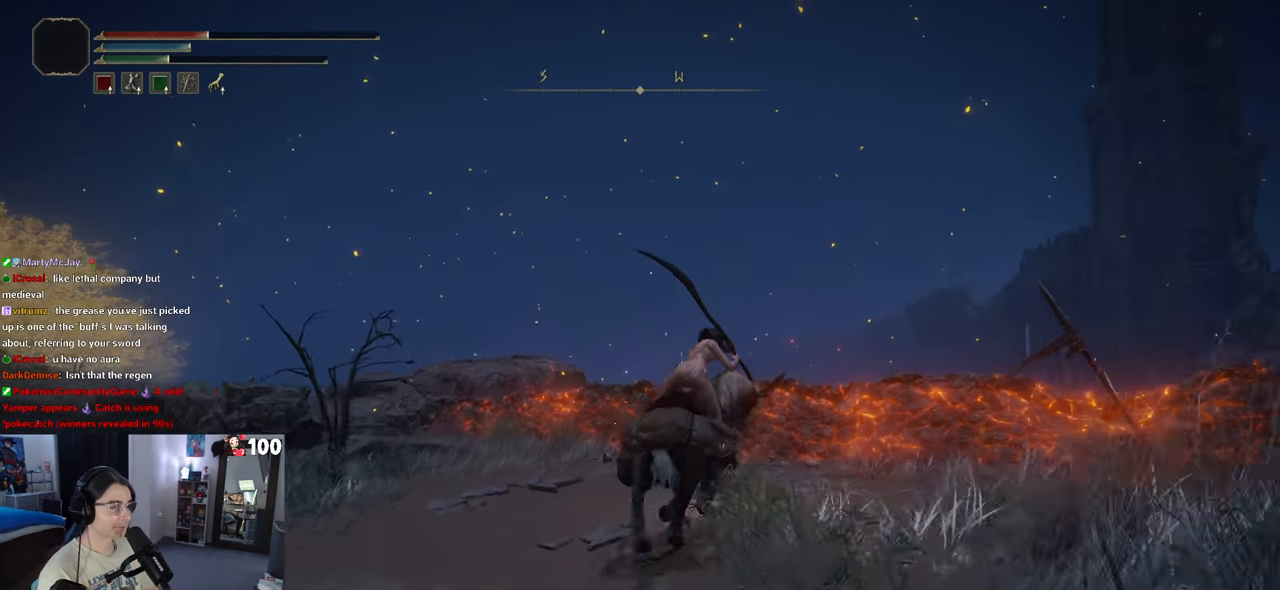
{"buttons": ["CROSS"], "left_stick": "up", "right_stick": "center", "events": [[317, "CROSS", "down"], [350, "CIRCLE", "up"]]}
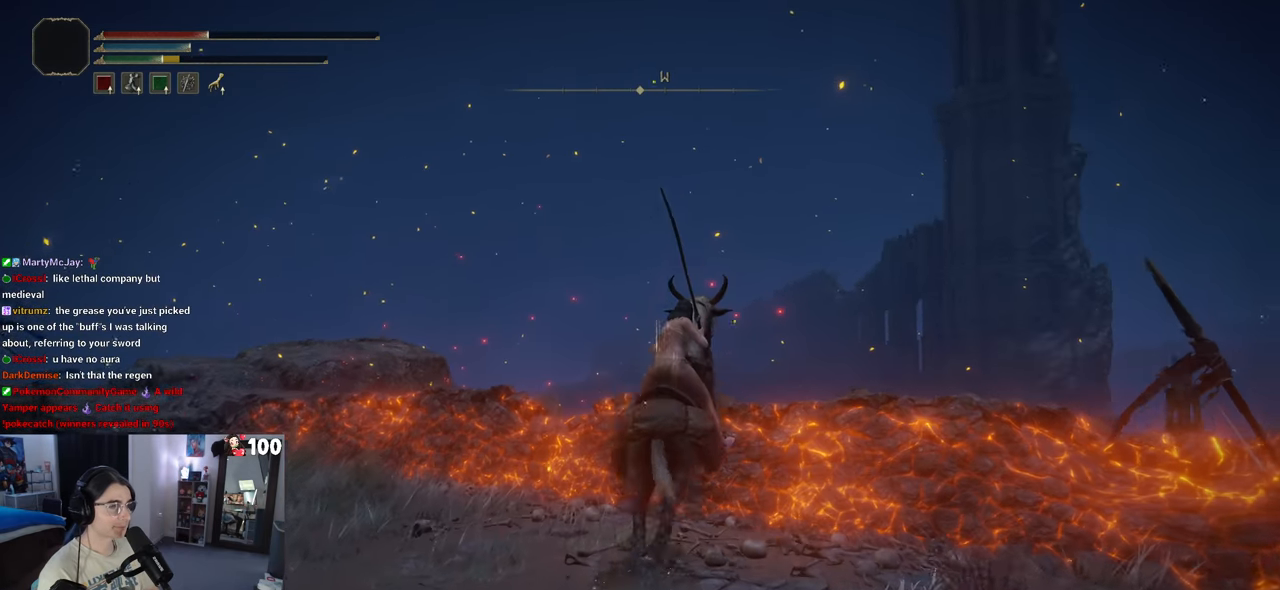
{"buttons": [], "left_stick": "up", "right_stick": "center", "events": [[33, "CROSS", "up"], [183, "CROSS", "down"], [267, "CROSS", "up"]]}
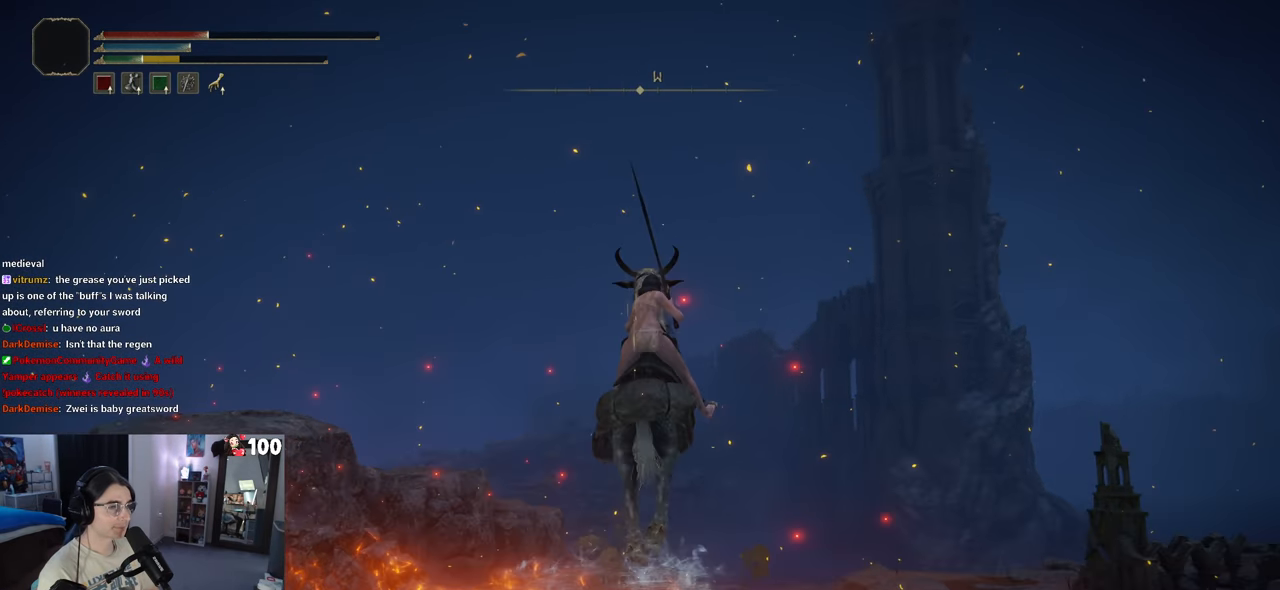
{"buttons": [], "left_stick": "up", "right_stick": "center", "events": [[117, "right_stick", "down-left"], [200, "right_stick", "down"], [367, "right_stick", "center"]]}
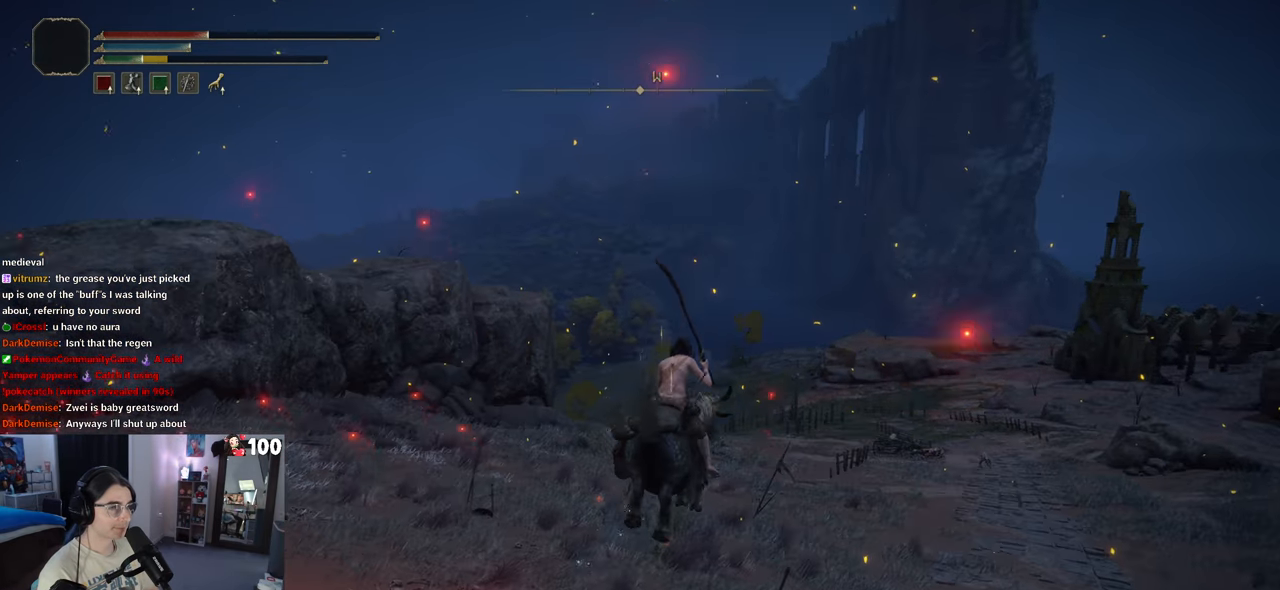
{"buttons": [], "left_stick": "up", "right_stick": "right", "events": [[333, "right_stick", "right"]]}
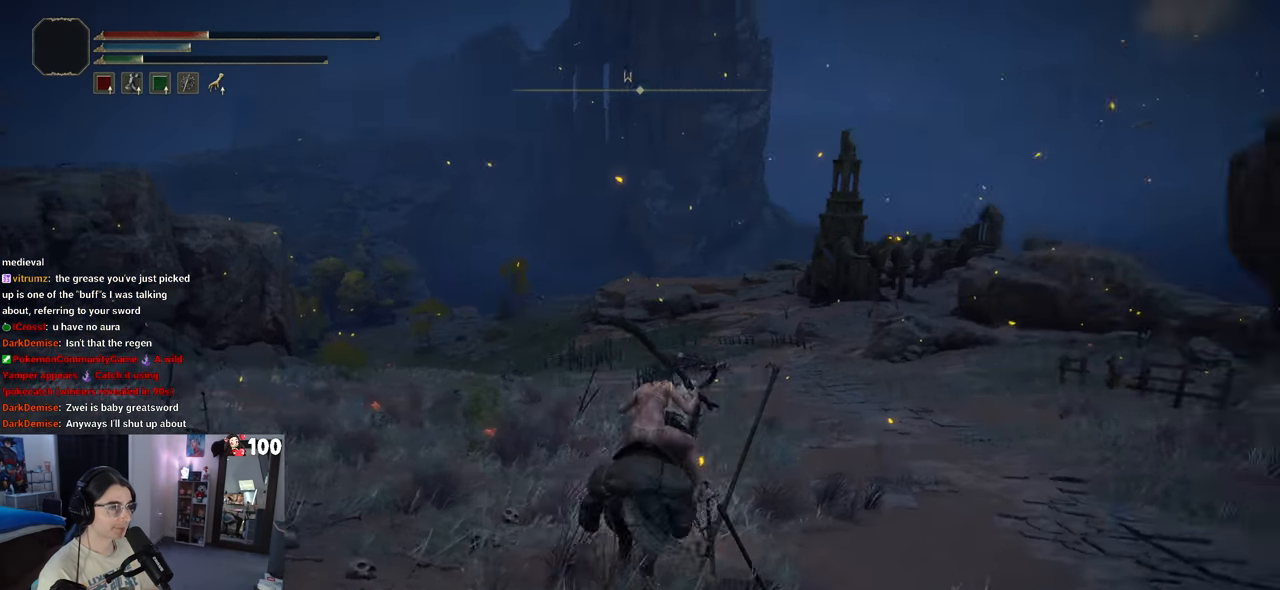
{"buttons": [], "left_stick": "up", "right_stick": "center", "events": [[183, "right_stick", "center"]]}
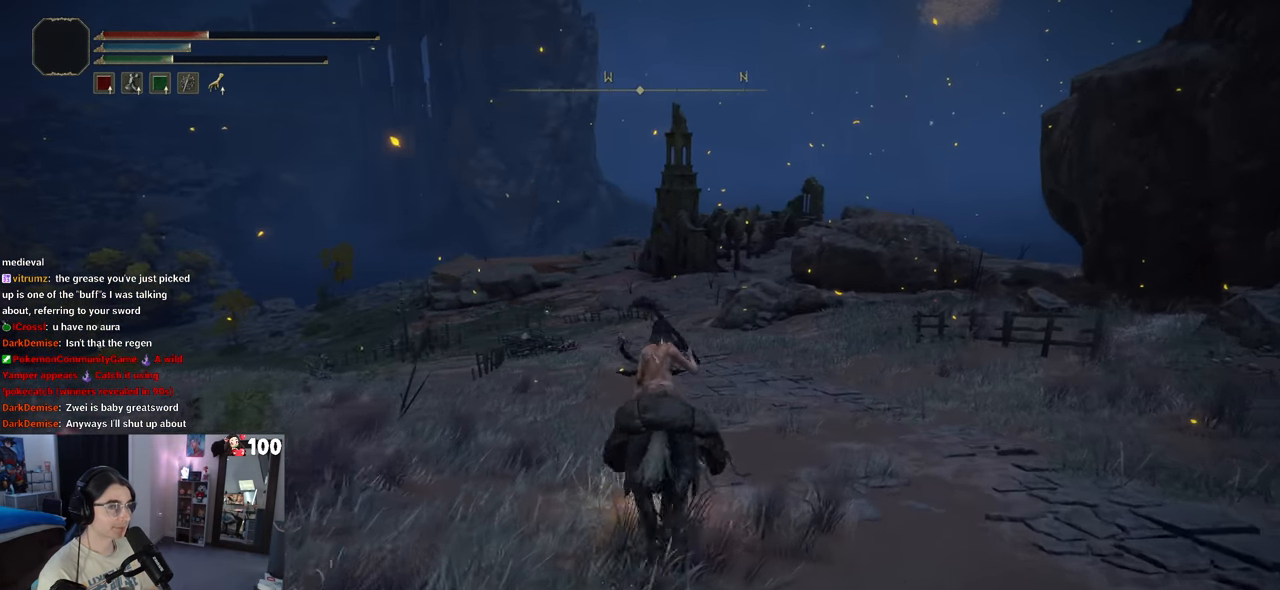
{"buttons": [], "left_stick": "up", "right_stick": "center", "events": []}
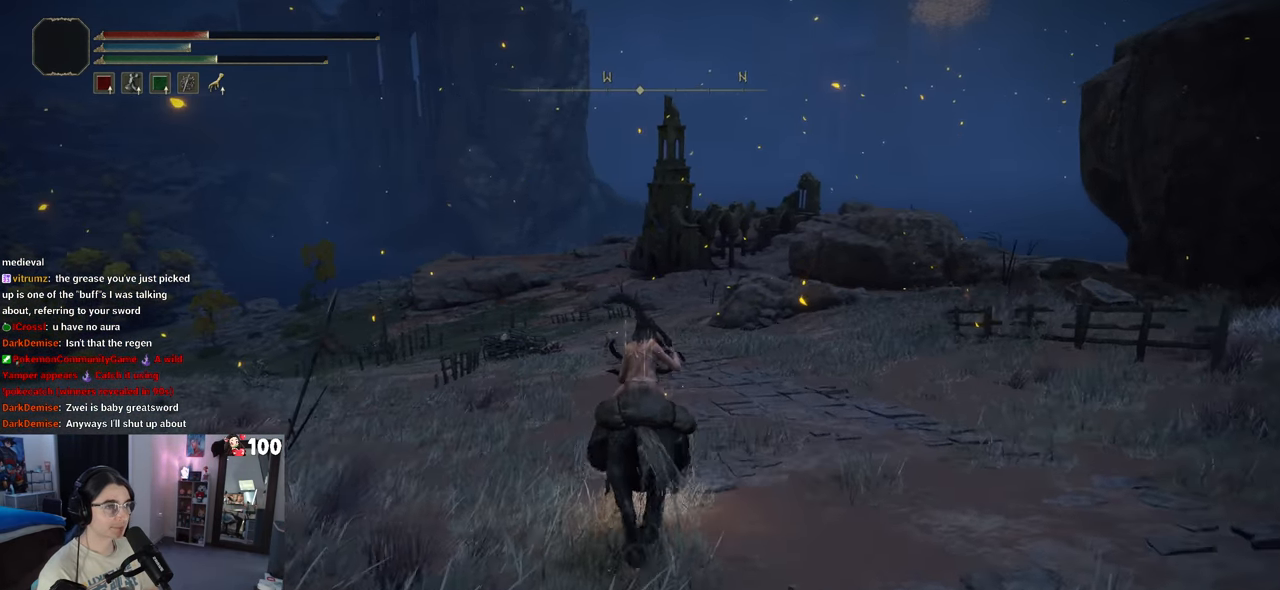
{"buttons": [], "left_stick": "up", "right_stick": "center", "events": []}
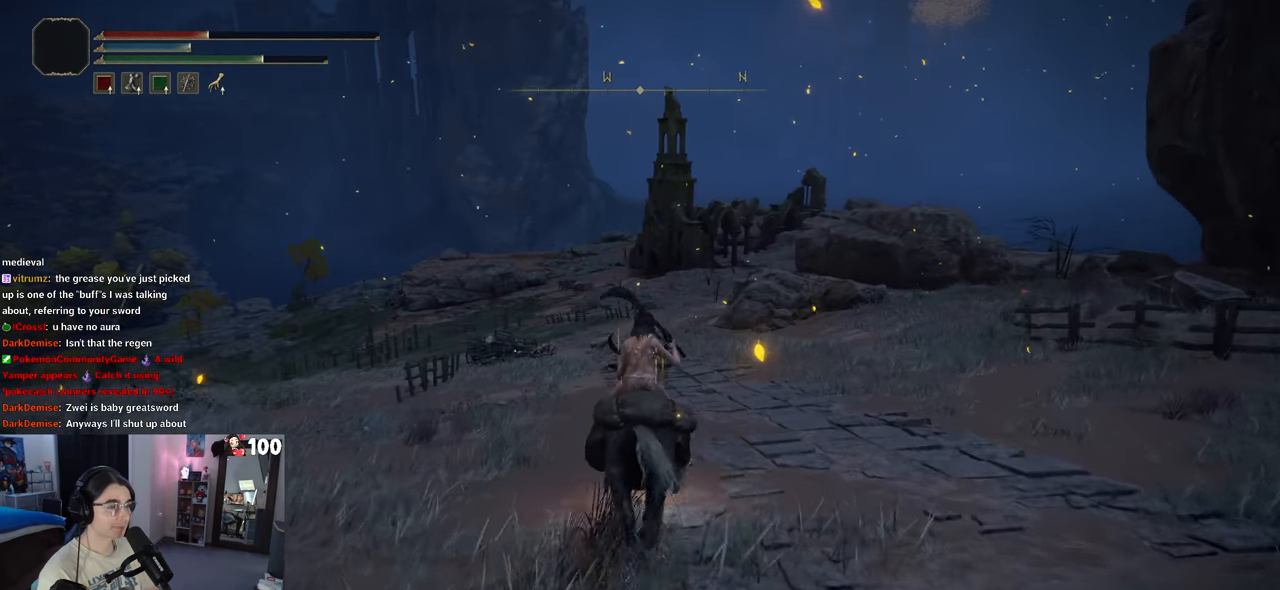
{"buttons": [], "left_stick": "up", "right_stick": "center", "events": [[333, "L3", "down"], [500, "L3", "up"]]}
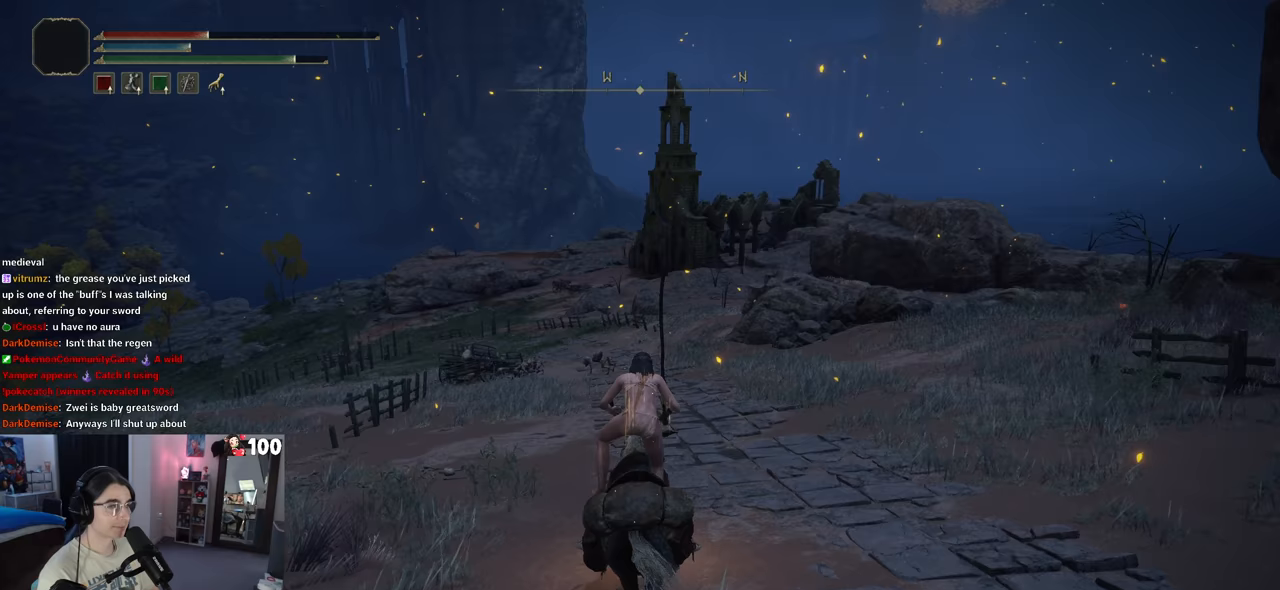
{"buttons": [], "left_stick": "up", "right_stick": "center", "events": [[167, "right_stick", "left"], [350, "right_stick", "center"]]}
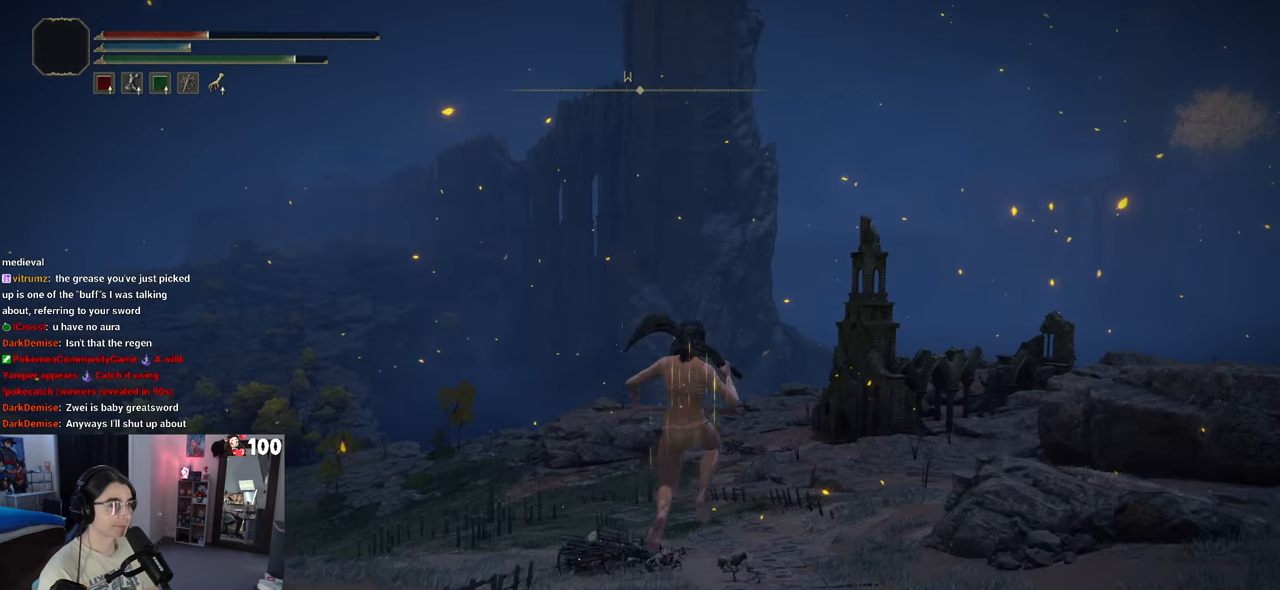
{"buttons": [], "left_stick": "up", "right_stick": "center", "events": []}
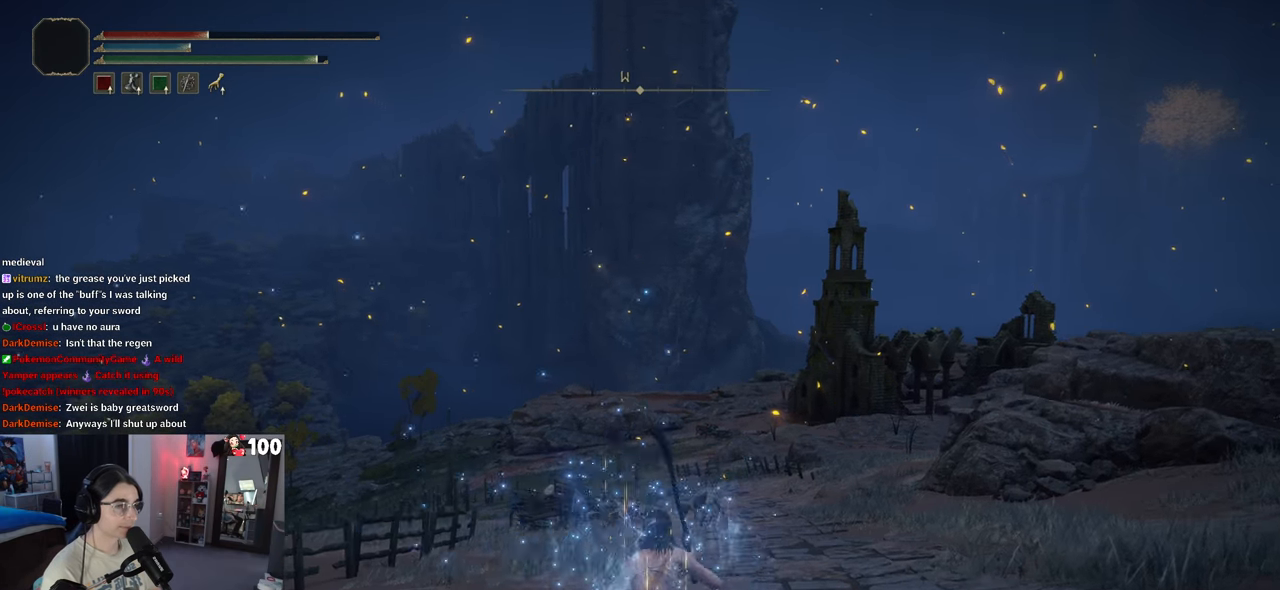
{"buttons": ["R3"], "left_stick": "up", "right_stick": "center", "events": [[50, "right_stick", "down"], [383, "right_stick", "center"], [467, "R3", "down"]]}
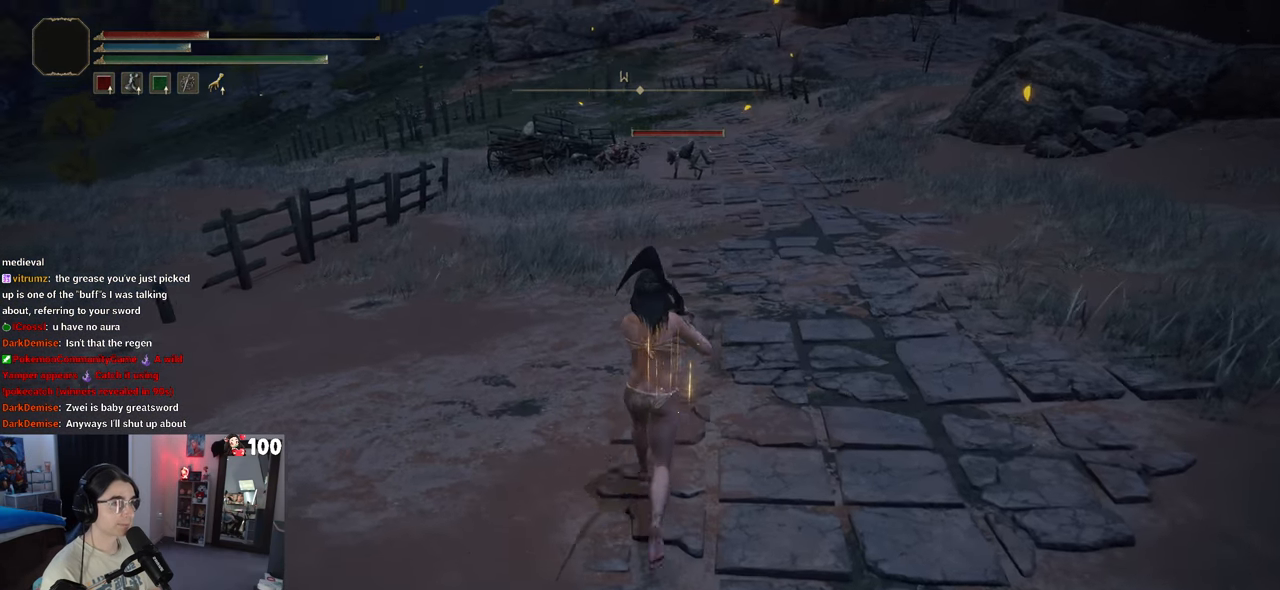
{"buttons": ["CIRCLE"], "left_stick": "up", "right_stick": "center", "events": [[17, "R3", "up"], [317, "CIRCLE", "down"]]}
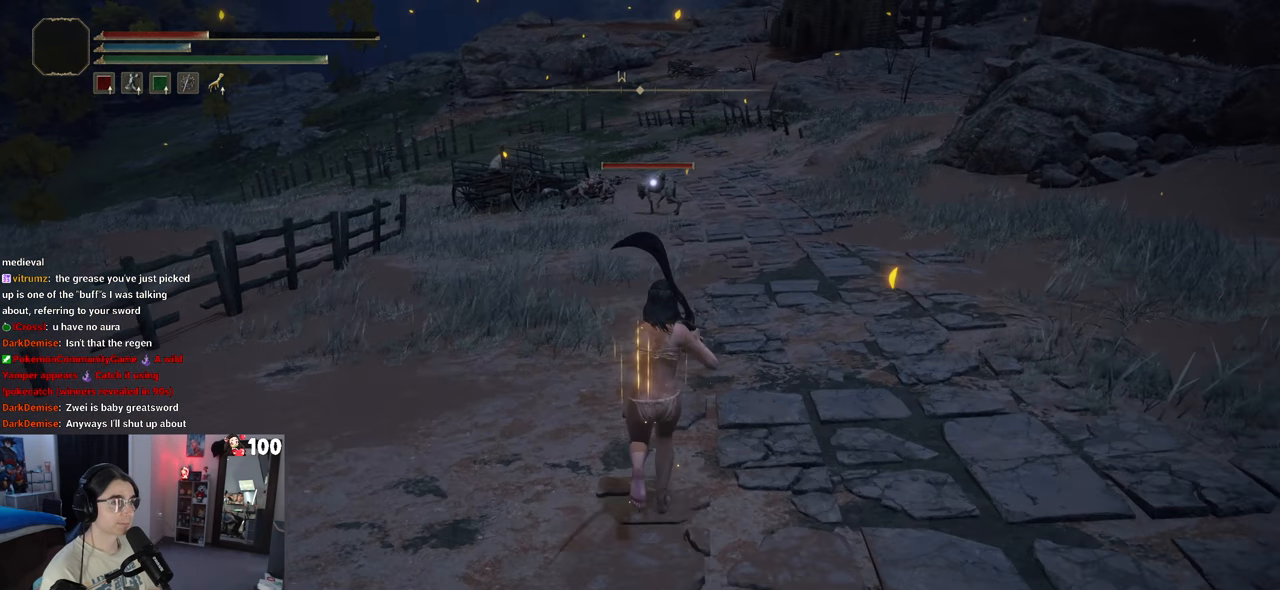
{"buttons": ["CIRCLE"], "left_stick": "up", "right_stick": "center", "events": []}
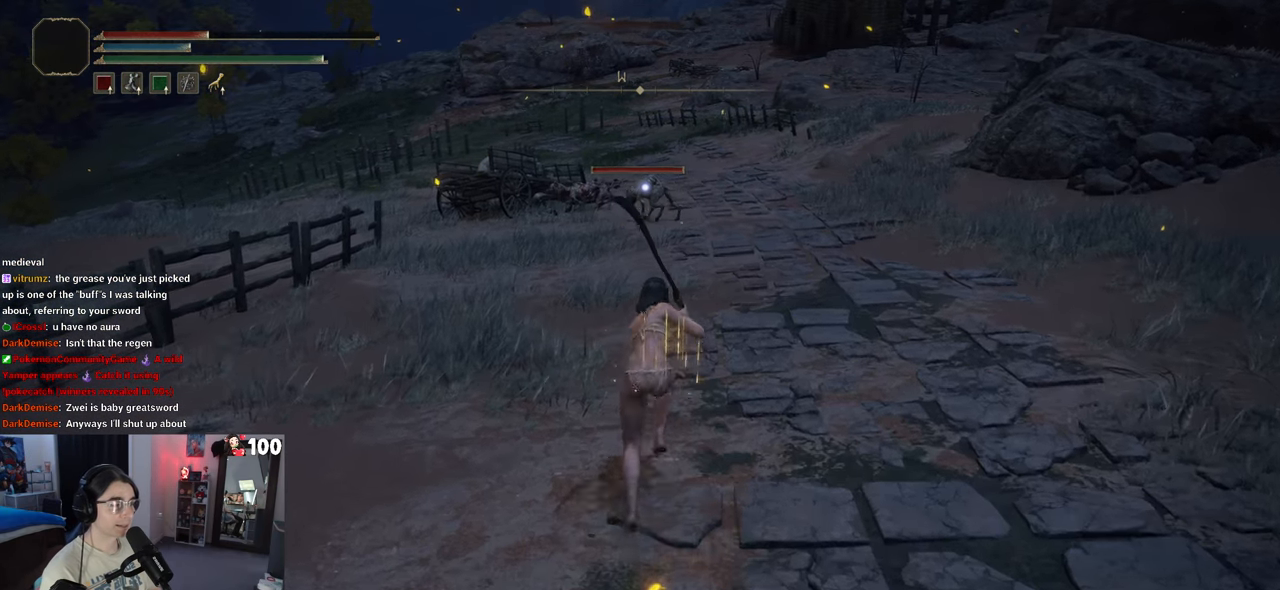
{"buttons": ["CIRCLE"], "left_stick": "up", "right_stick": "center", "events": []}
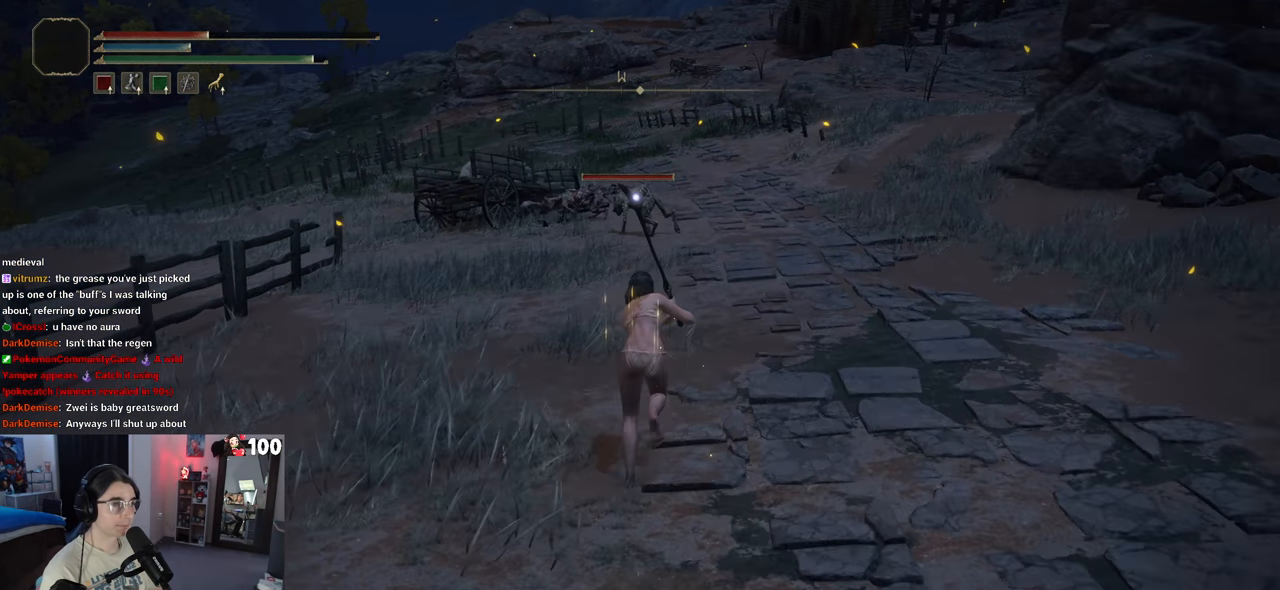
{"buttons": ["CIRCLE"], "left_stick": "up", "right_stick": "center", "events": []}
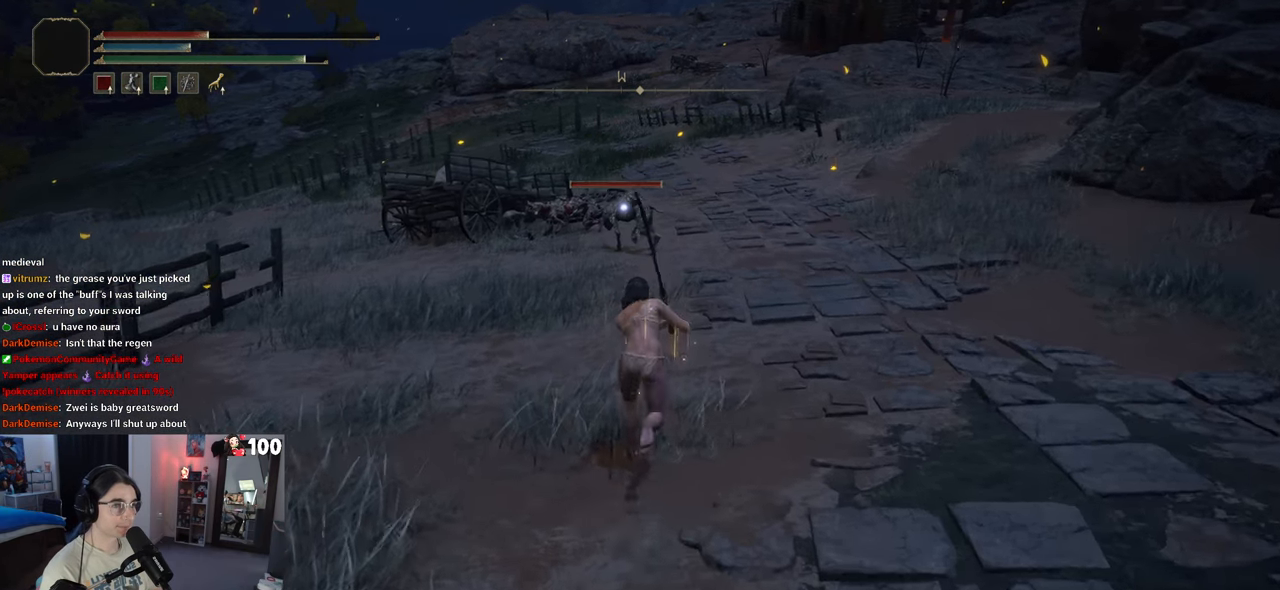
{"buttons": ["CIRCLE"], "left_stick": "up", "right_stick": "center", "events": []}
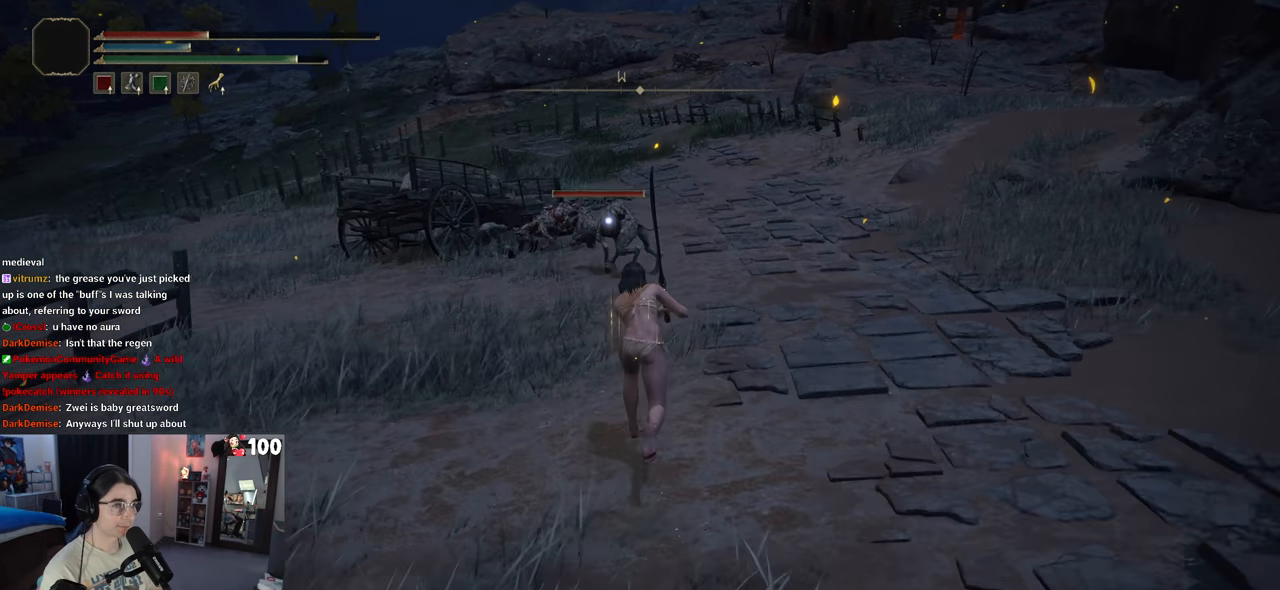
{"buttons": ["R2"], "left_stick": "up", "right_stick": "center", "events": [[67, "CIRCLE", "up"], [183, "CROSS", "down"], [333, "CROSS", "up"], [433, "R2", "down"]]}
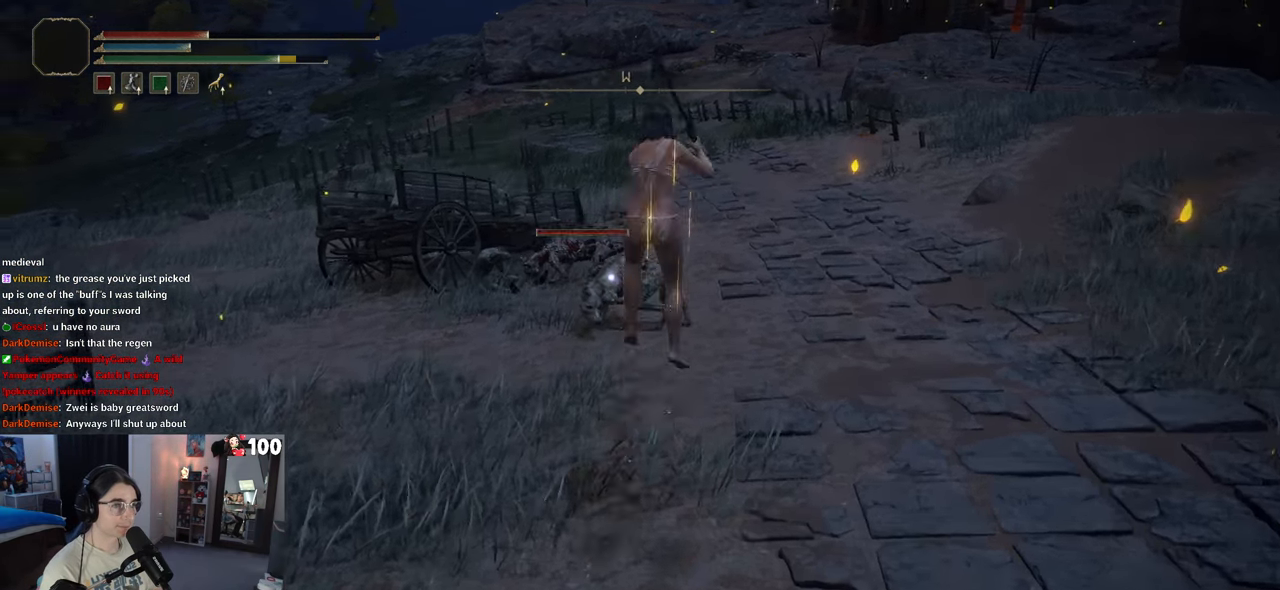
{"buttons": [], "left_stick": "up", "right_stick": "center", "events": [[83, "R2", "up"]]}
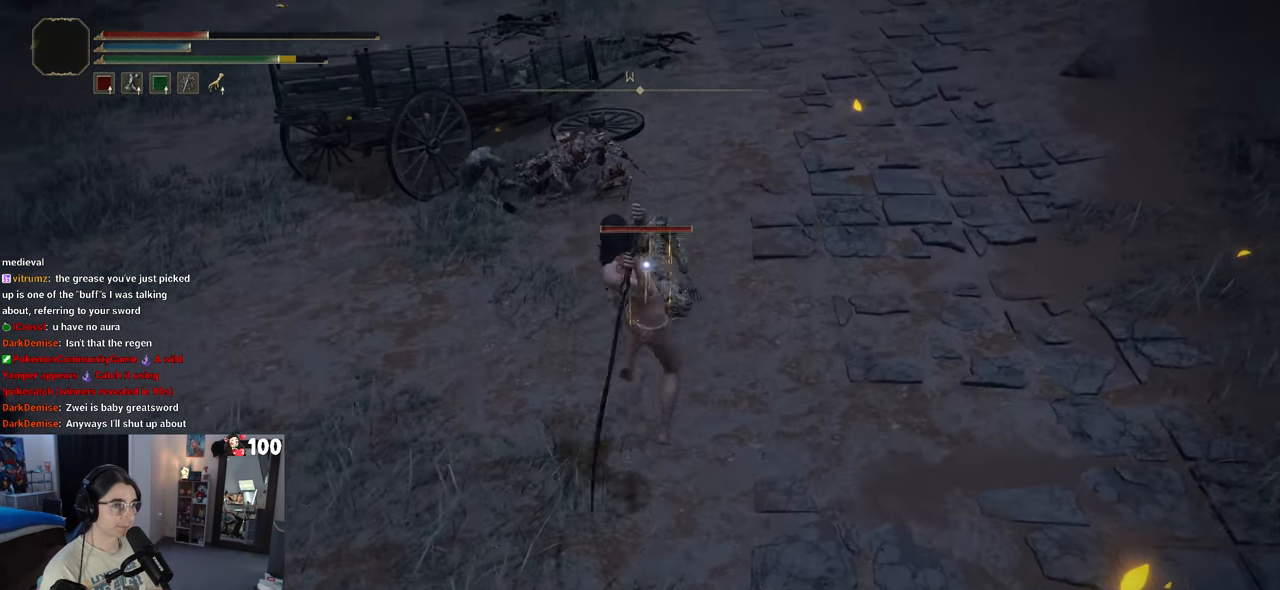
{"buttons": [], "left_stick": "up", "right_stick": "center", "events": []}
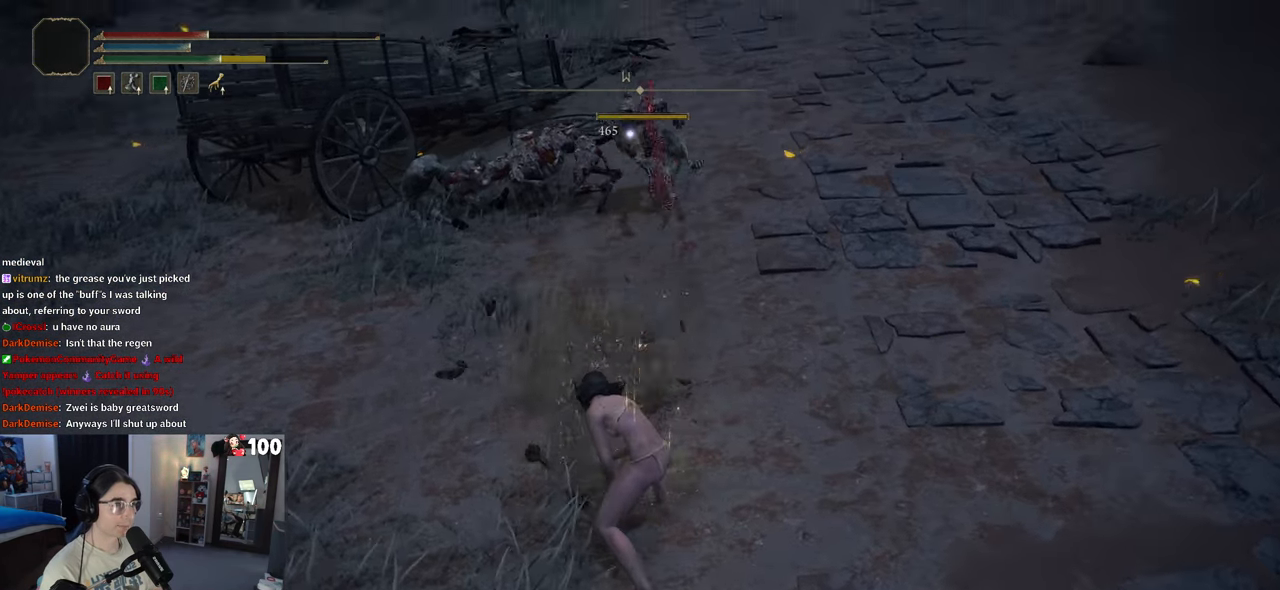
{"buttons": [], "left_stick": "up", "right_stick": "center", "events": []}